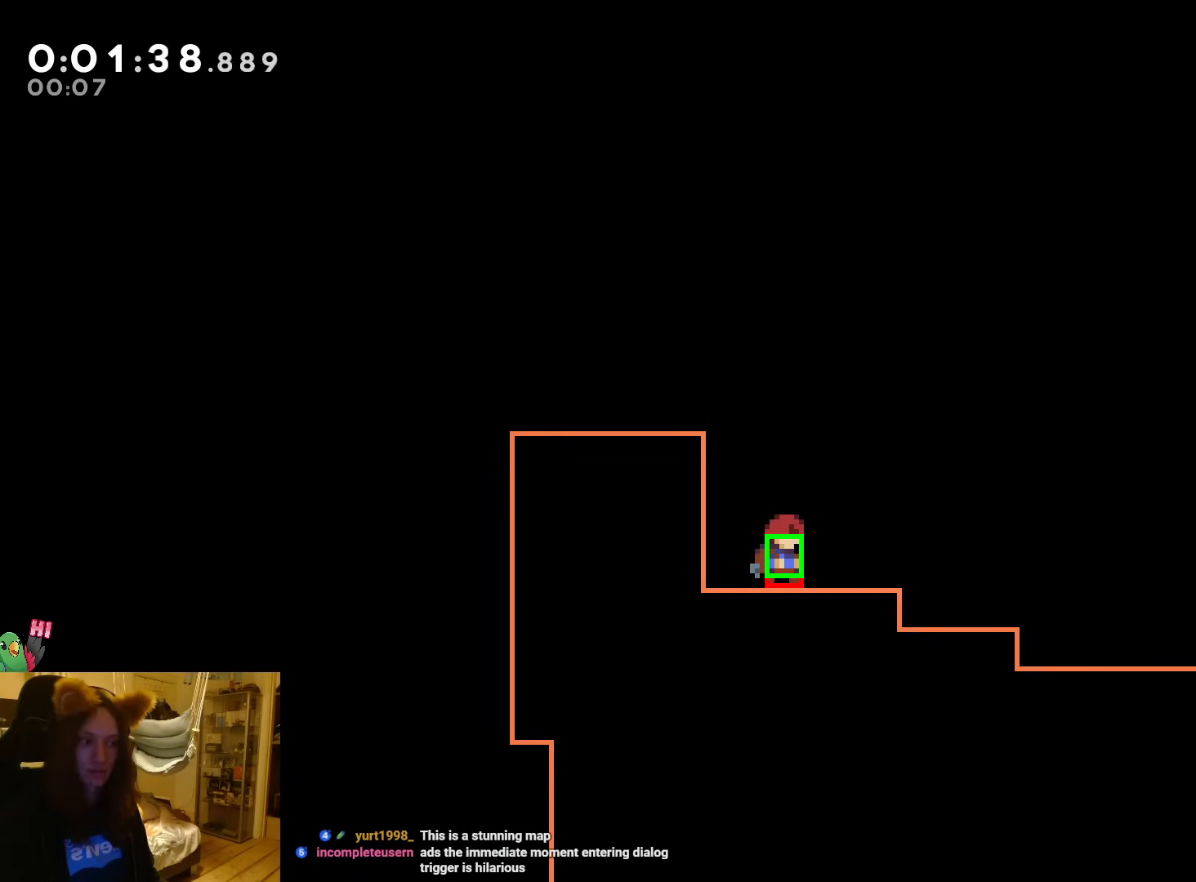
Gameplay with a controller (Nintendo layout); each line is a JSON object with the inputs held at the frame after it. "events" lists button and stick changes between this image and that frame as [ms after this image, input, new state], when the widget could be followed in between. Not read: HOME L3 R3 right_stick.
{"buttons": ["B", "L2"], "left_stick": "down-right", "events": [[67, "L2", "down"], [233, "Y", "down"], [233, "left_stick", "right"], [333, "Y", "up"], [417, "B", "down"], [500, "left_stick", "down-right"]]}
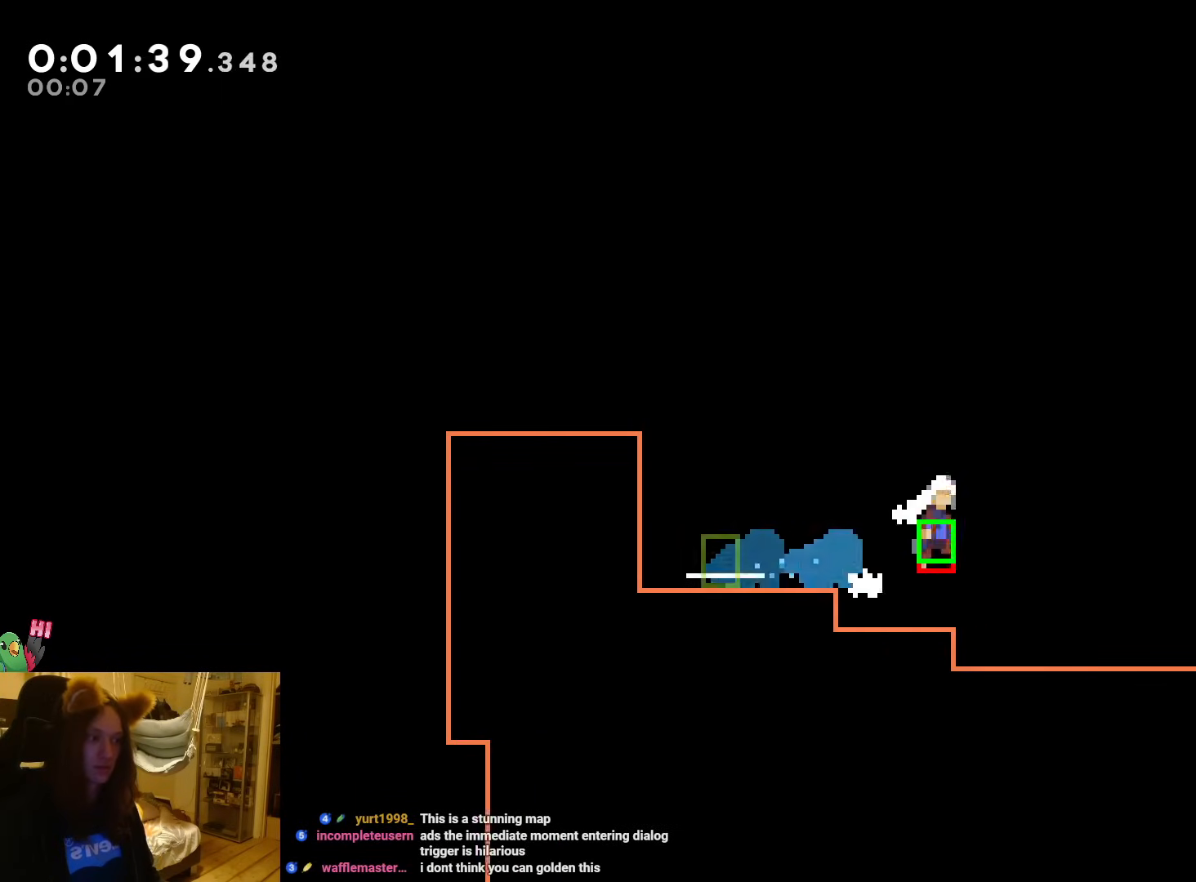
{"buttons": ["L2", "R1"], "left_stick": "down-right", "events": [[317, "Y", "down"], [417, "Y", "up"], [433, "B", "up"], [467, "R1", "down"]]}
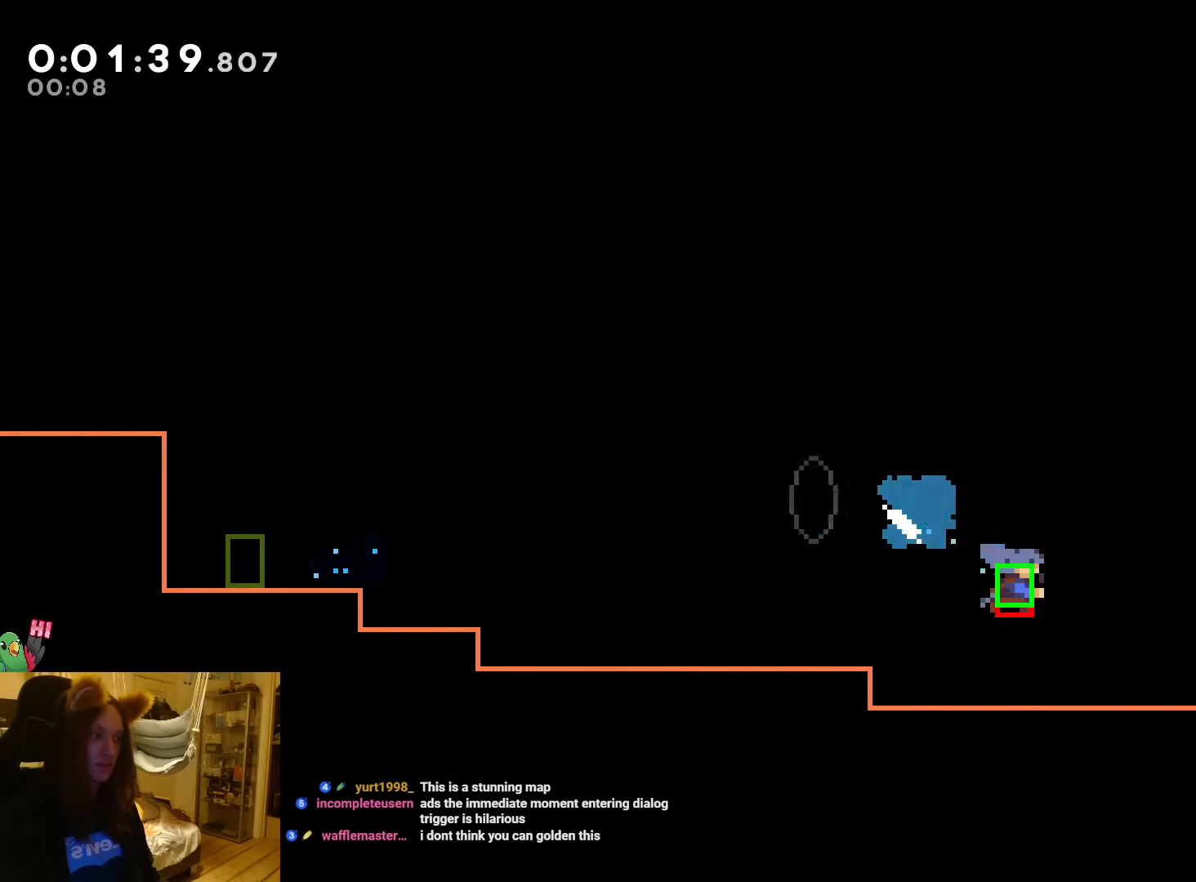
{"buttons": ["L2", "R1"], "left_stick": "down-right", "events": [[67, "B", "down"], [333, "Y", "down"], [417, "Y", "up"], [450, "B", "up"]]}
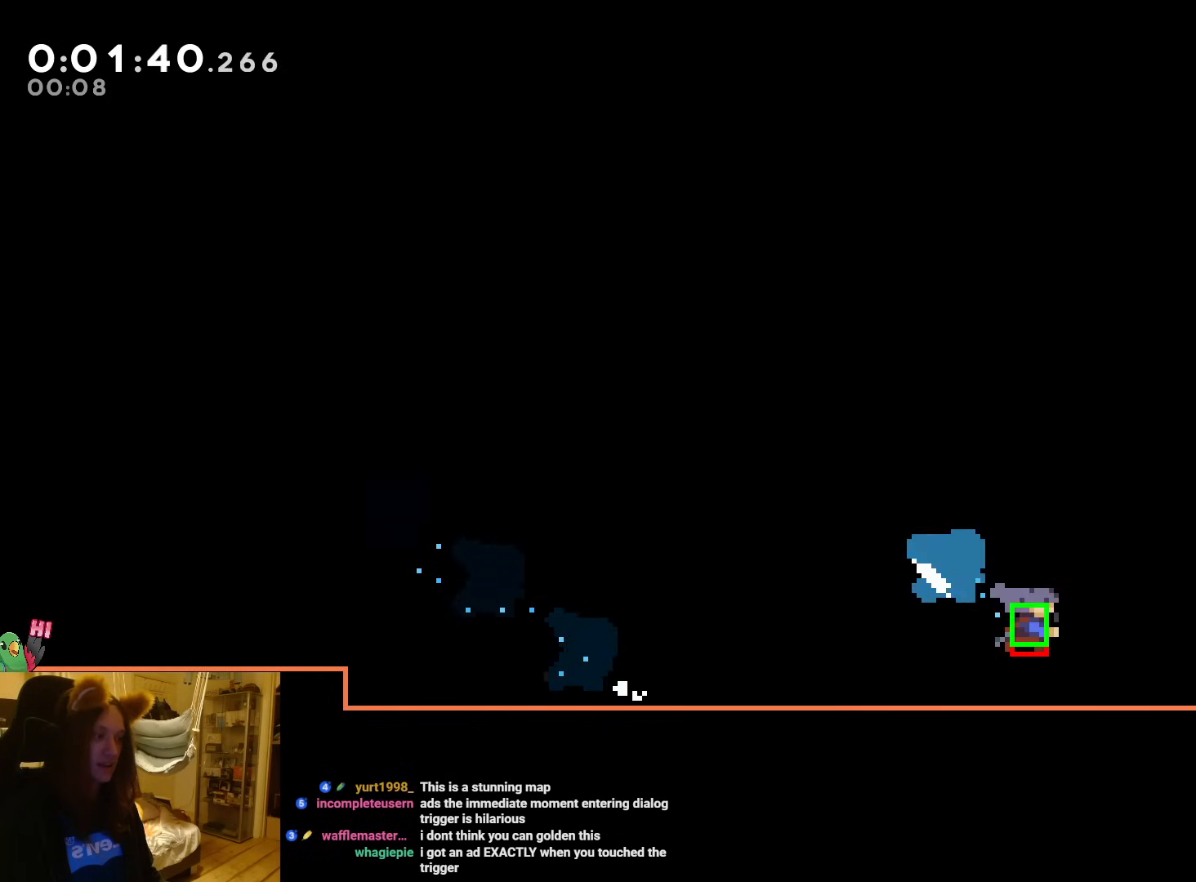
{"buttons": ["R1"], "left_stick": "down-right", "events": [[50, "B", "down"], [167, "L2", "up"], [417, "B", "up"]]}
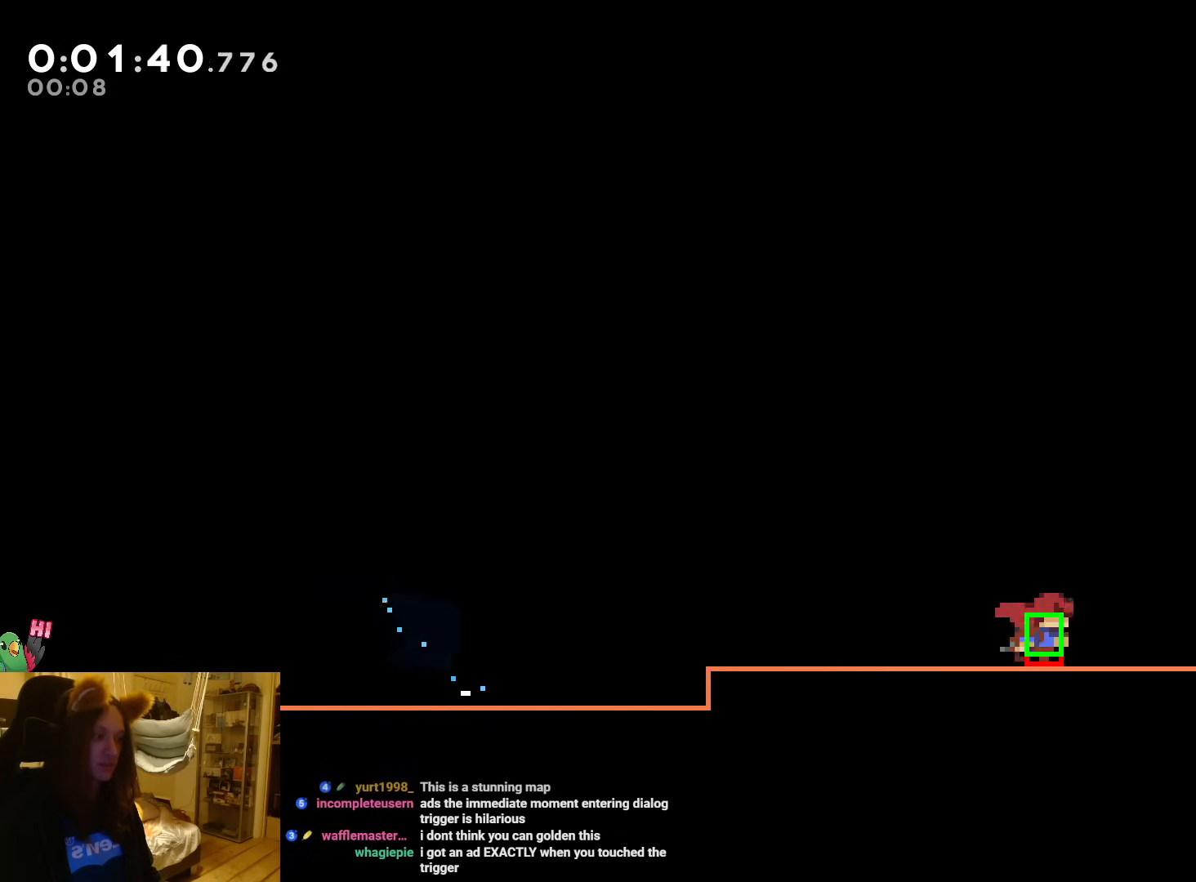
{"buttons": ["B", "R1"], "left_stick": "down-right", "events": [[83, "B", "down"], [300, "Y", "down"], [383, "Y", "up"], [417, "B", "up"], [500, "B", "down"]]}
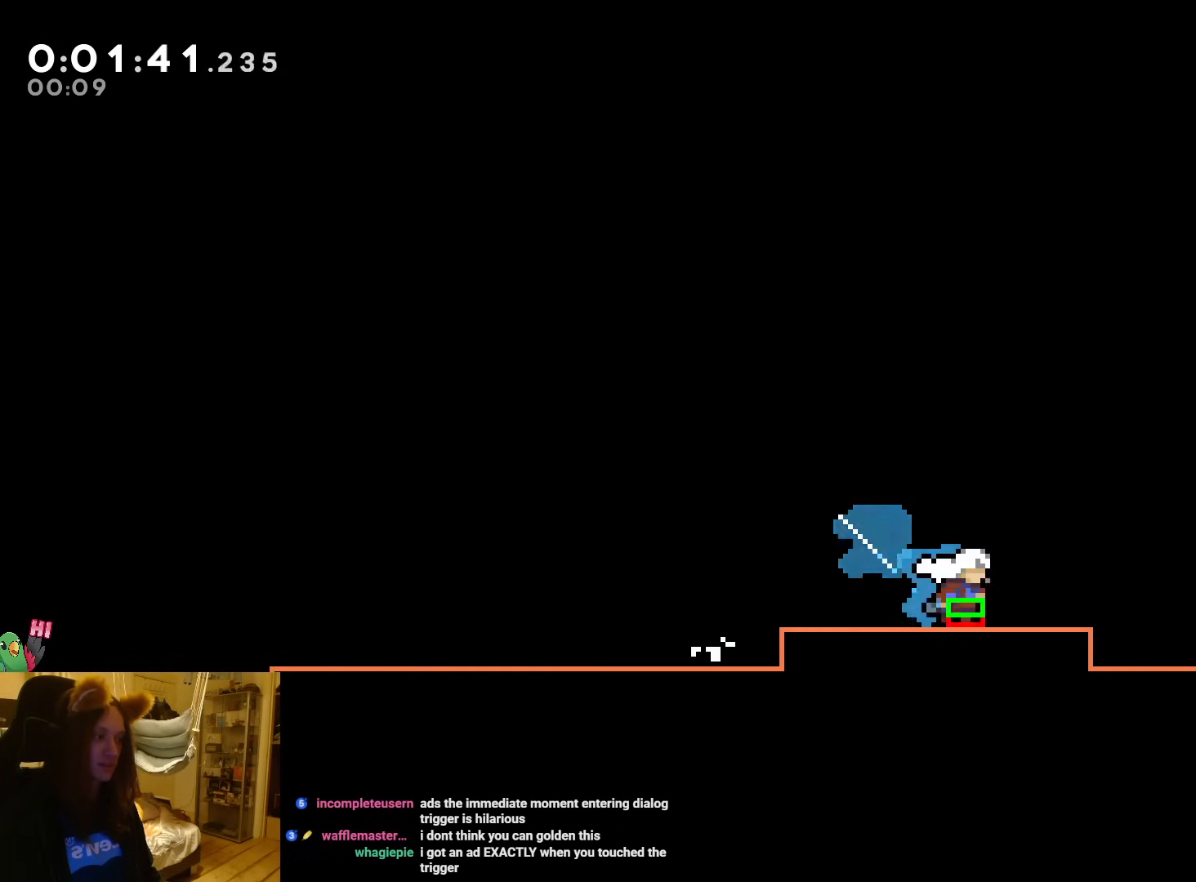
{"buttons": ["R1"], "left_stick": "left", "events": [[267, "left_stick", "center"], [283, "B", "up"], [317, "left_stick", "left"]]}
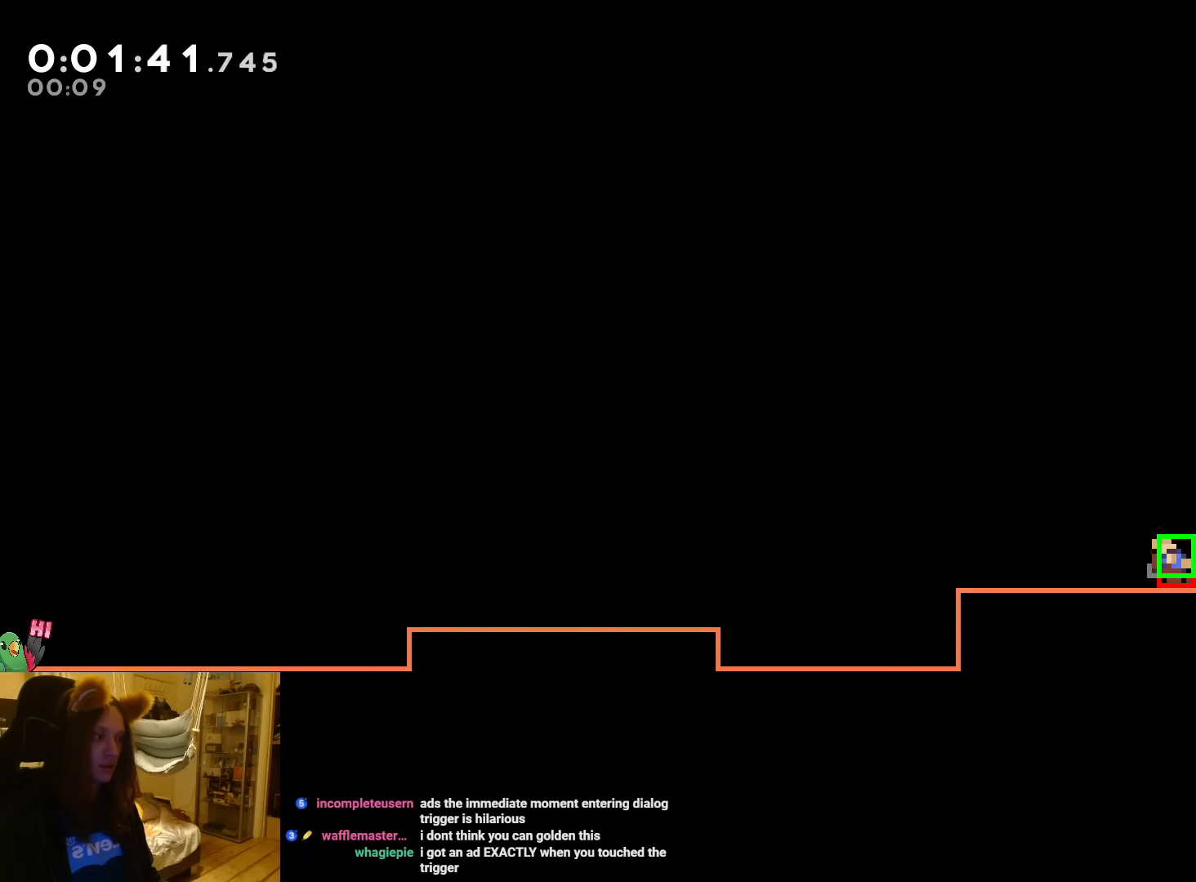
{"buttons": ["R1"], "left_stick": "left", "events": [[350, "left_stick", "center"], [433, "left_stick", "left"]]}
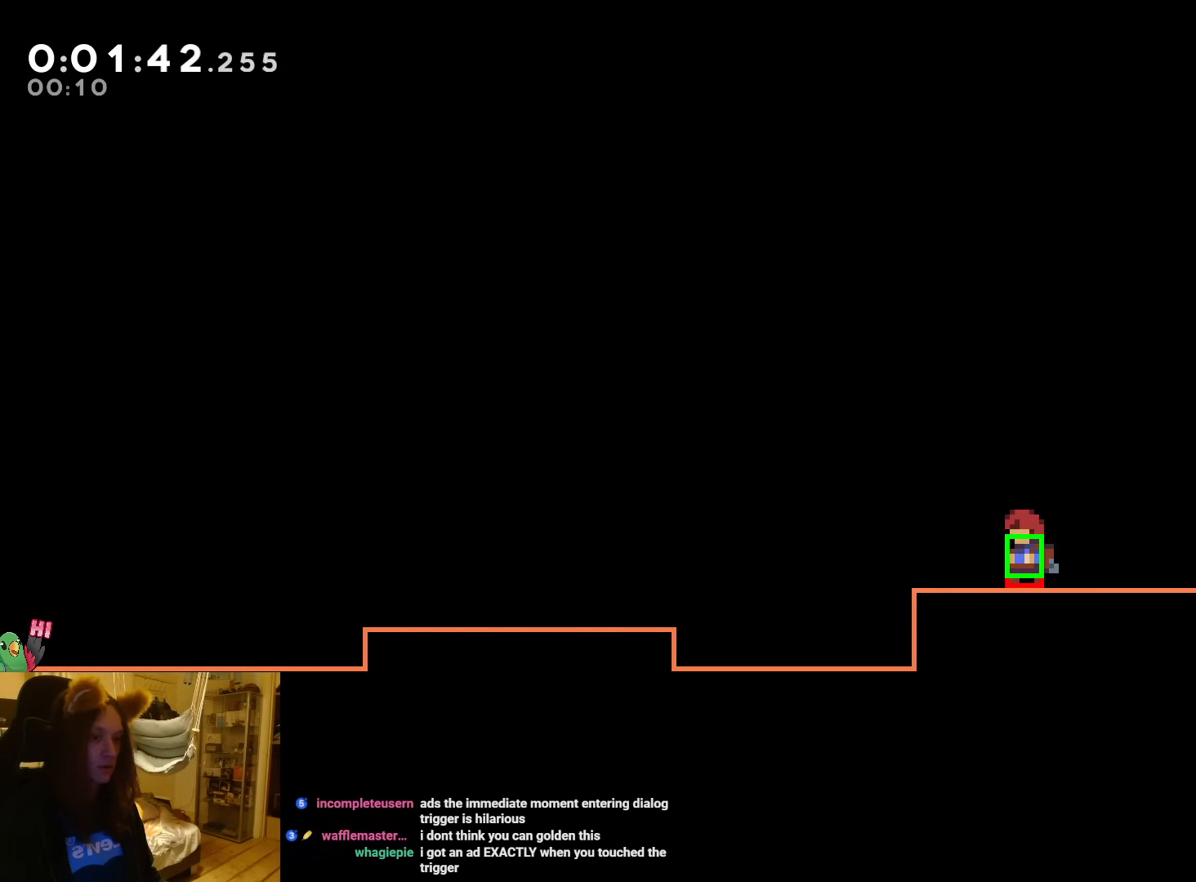
{"buttons": [], "left_stick": "left", "events": [[150, "Y", "down"], [300, "Y", "up"], [467, "R1", "up"]]}
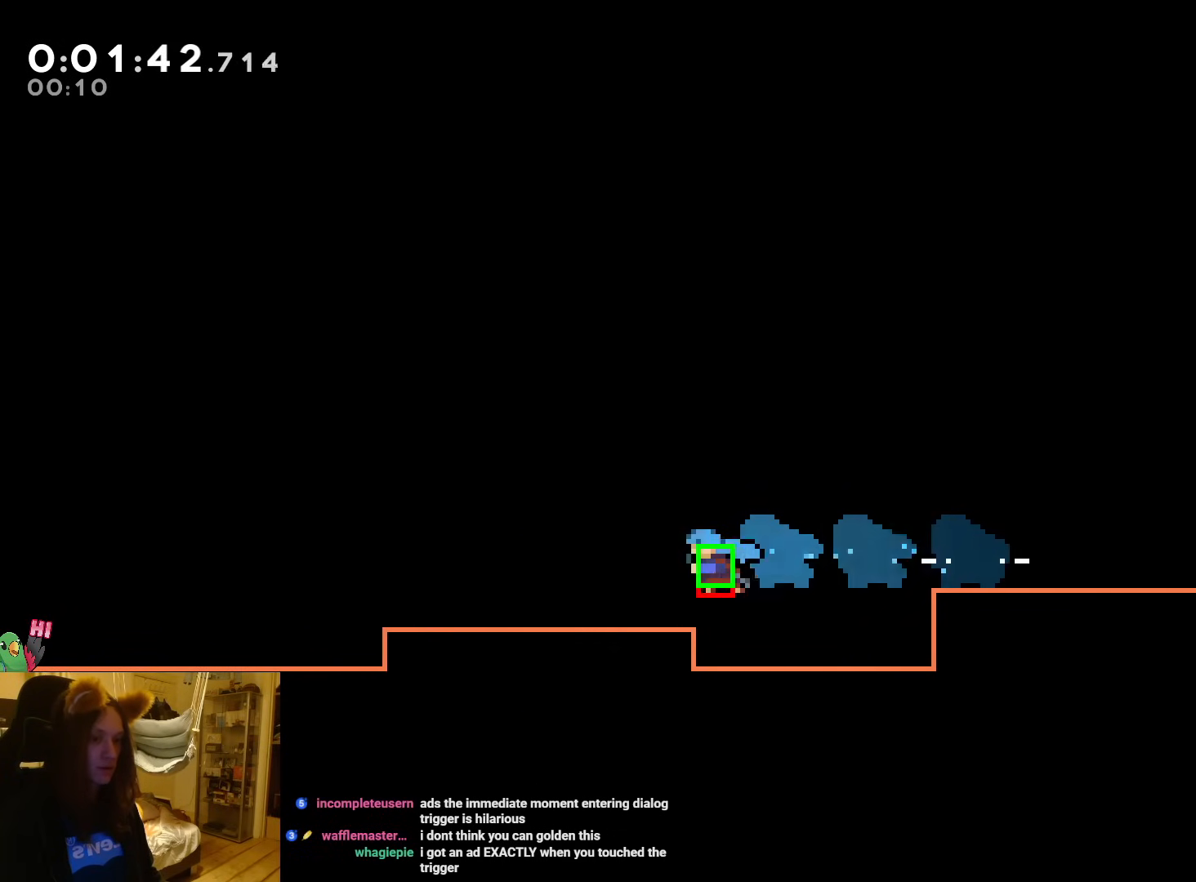
{"buttons": [], "left_stick": "center", "events": [[83, "START", "down"], [83, "left_stick", "center"], [183, "START", "up"]]}
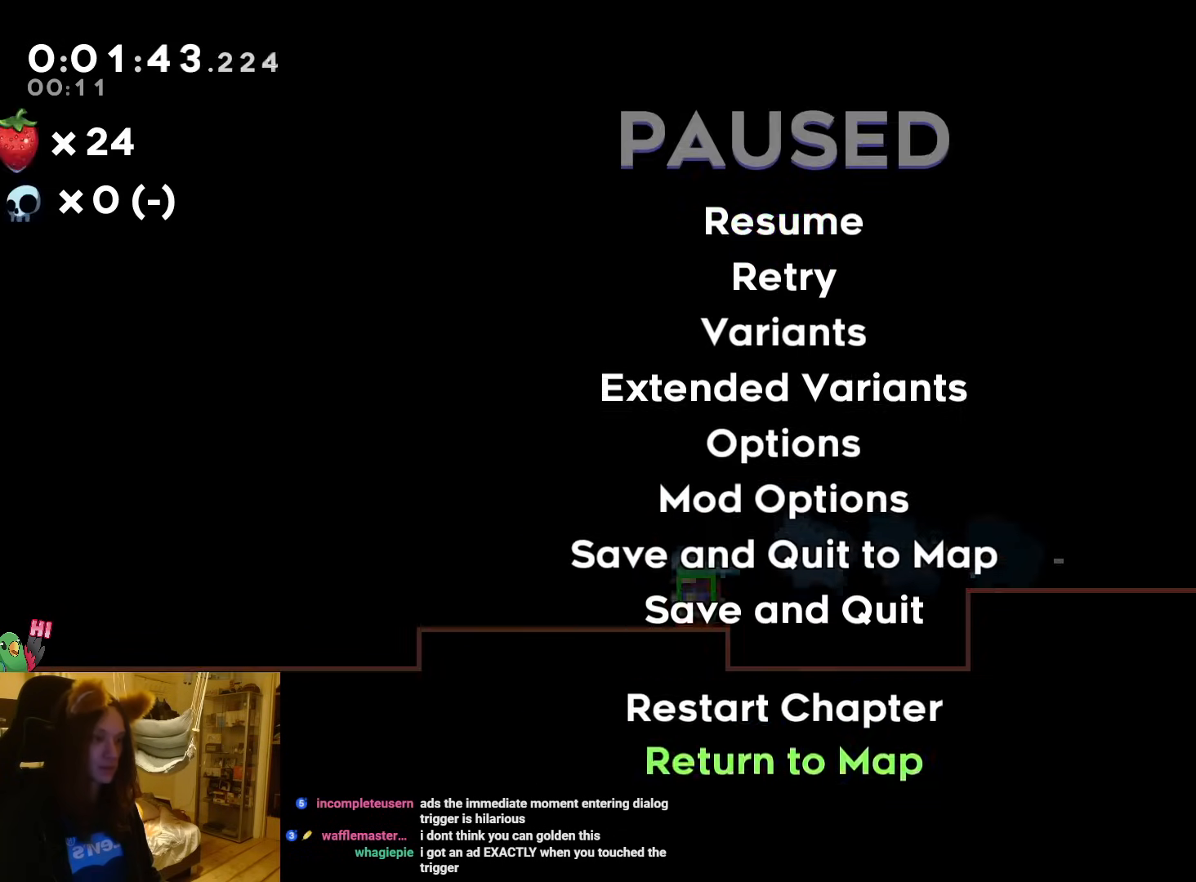
{"buttons": [], "left_stick": "center", "events": [[83, "A", "down"], [167, "A", "up"], [217, "A", "down"], [350, "A", "up"]]}
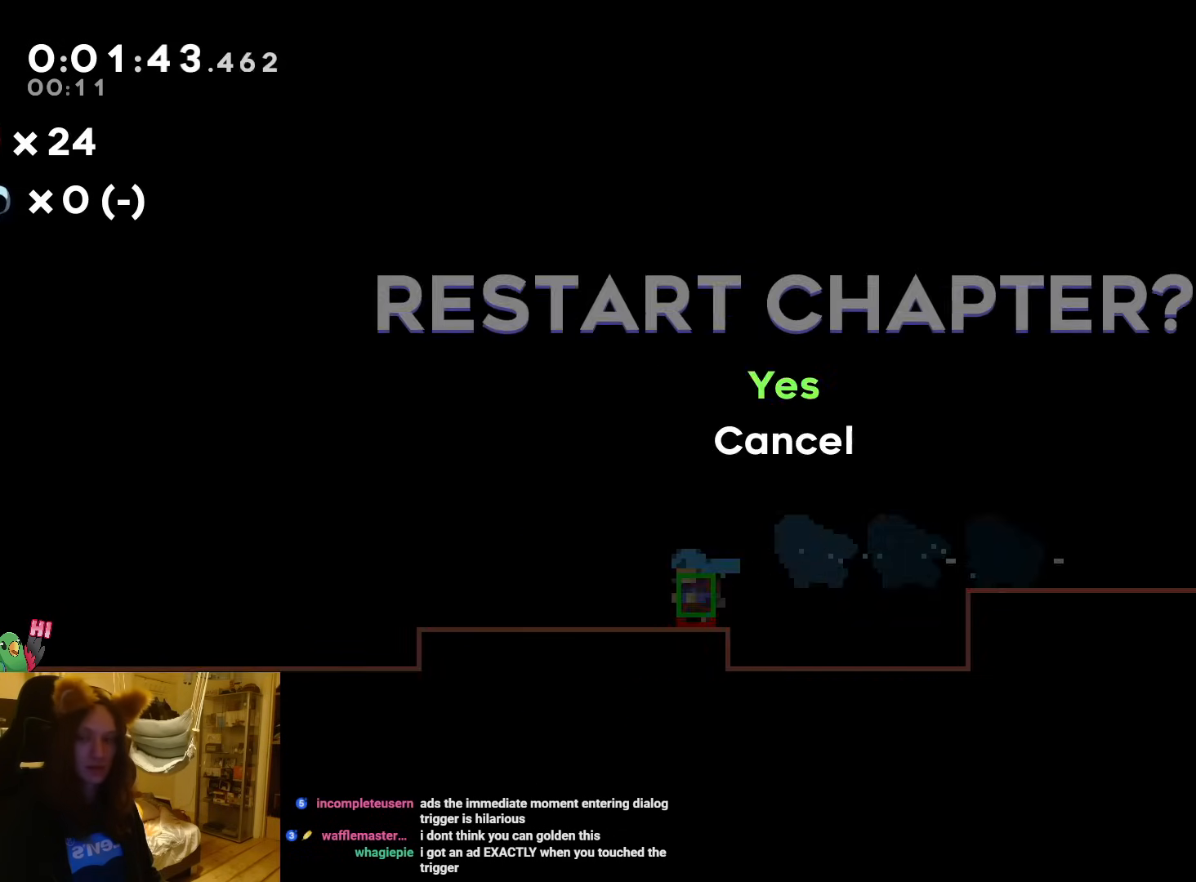
{"buttons": [], "left_stick": "center", "events": []}
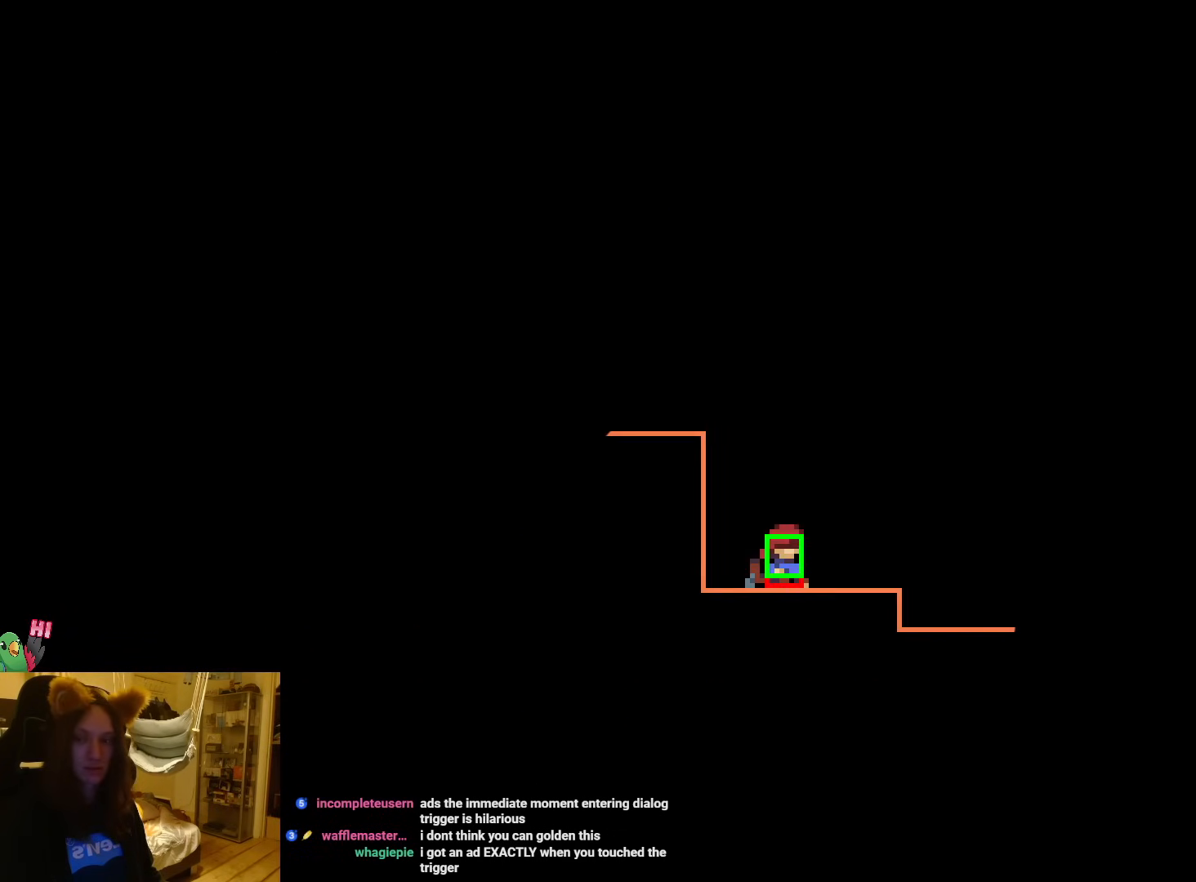
{"buttons": ["L2", "R1"], "left_stick": "center", "events": [[67, "L2", "down"], [350, "R1", "down"]]}
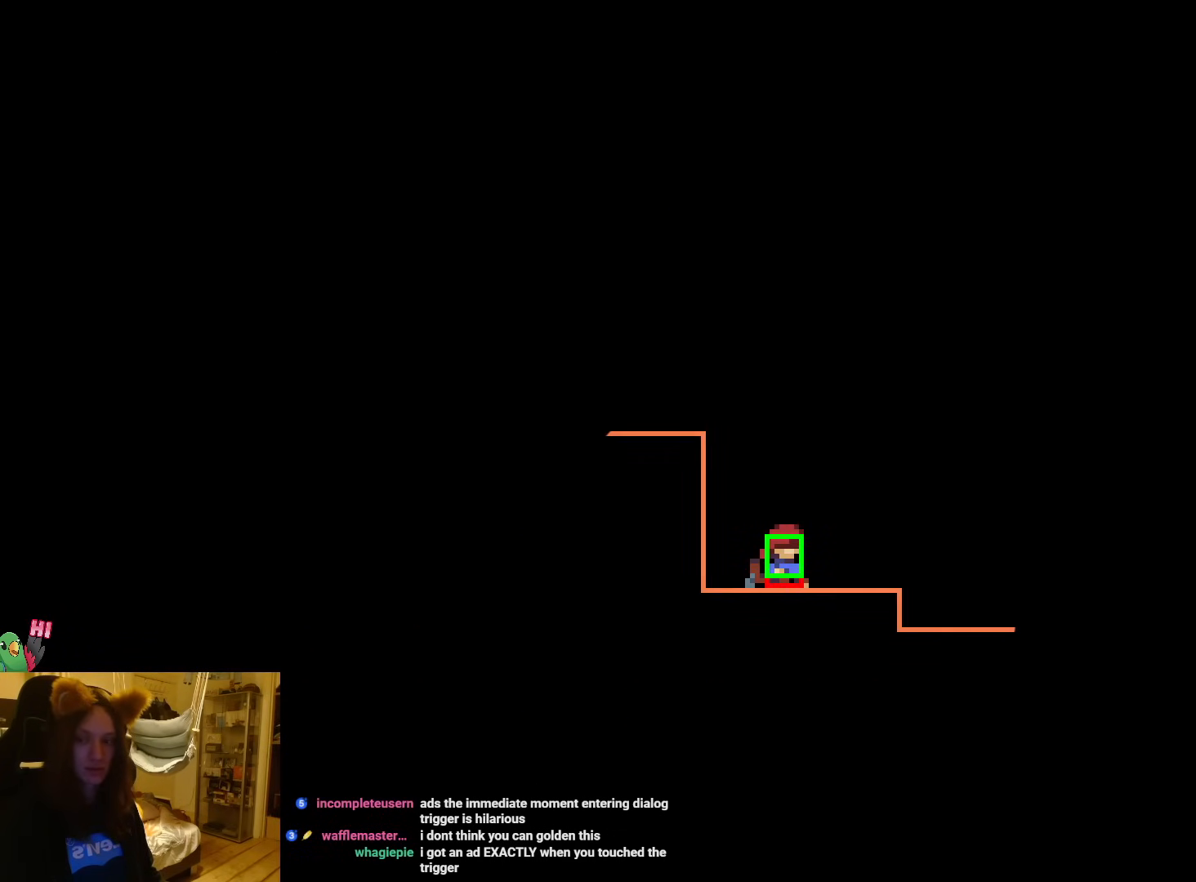
{"buttons": [], "left_stick": "center", "events": [[483, "L2", "up"], [483, "R1", "up"]]}